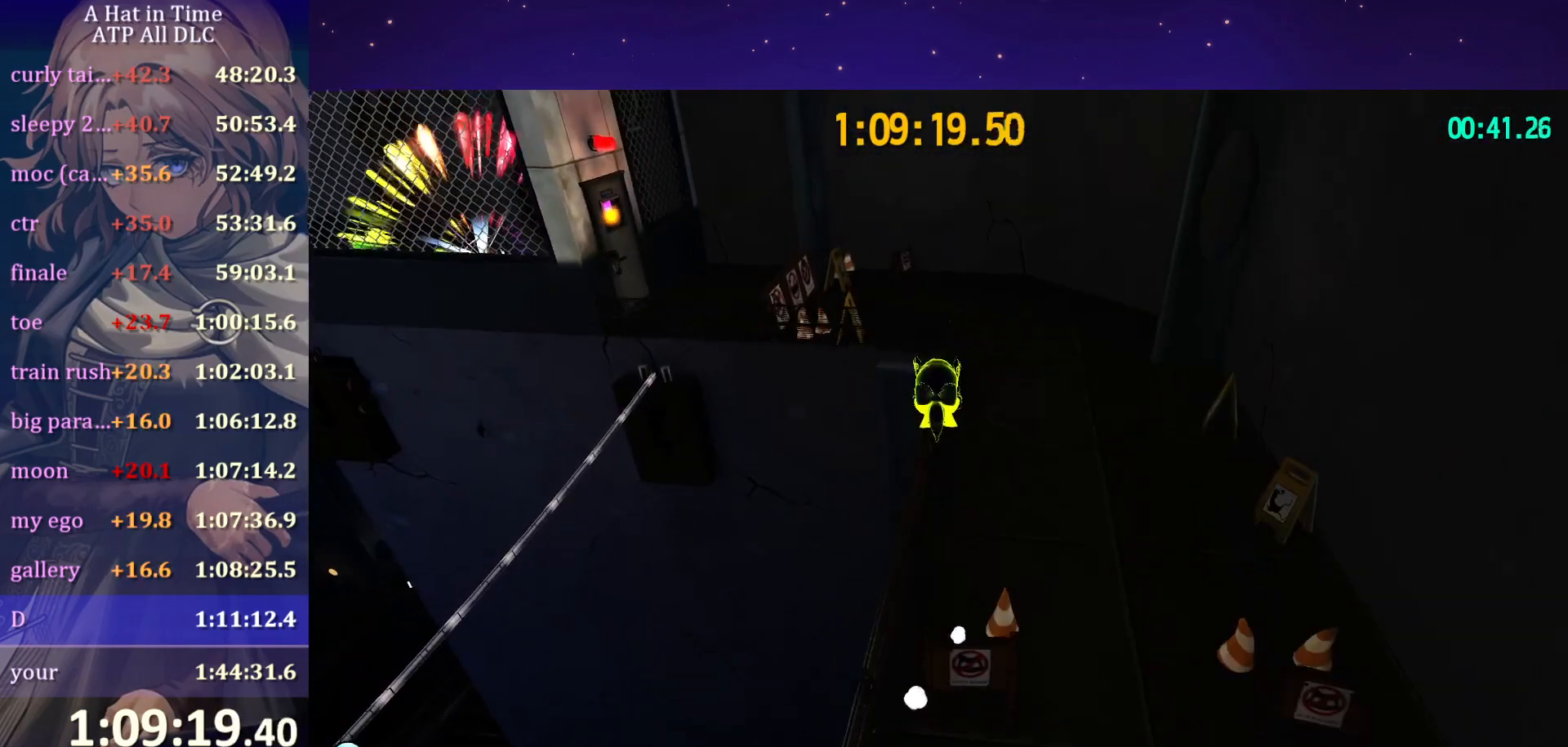
Gameplay with keyboard and mouse; each line is a JSON object with the keys and mouse buttons held at the frame after it. "events" lists presses ("down") and releases ("up") of "a", "alt", "c", "caps_lock", "ctrl", "d", "e", "f", "g", "q", "r", "s", "shift", "space", "t", "tab", "v", "w", "x", "z" and "mouse_wheel" between this image and that frame as [ms after this image, input, new state], when the widget could be followed in between. "mouse_wheel" = the "wheel" button of the "mouse" list. No other keys are recorded. "wheel" means that the mouse wheel is clicked or scrolled. "mouse_move" is the direction in which the mouse moves at that frame (one of eight, or "still"), when it could be read.
{"keys": ["a", "s"], "mouse": [], "mouse_move": "right", "events": [[84, "w", "up"], [134, "shift", "up"], [334, "a", "down"], [334, "s", "down"]]}
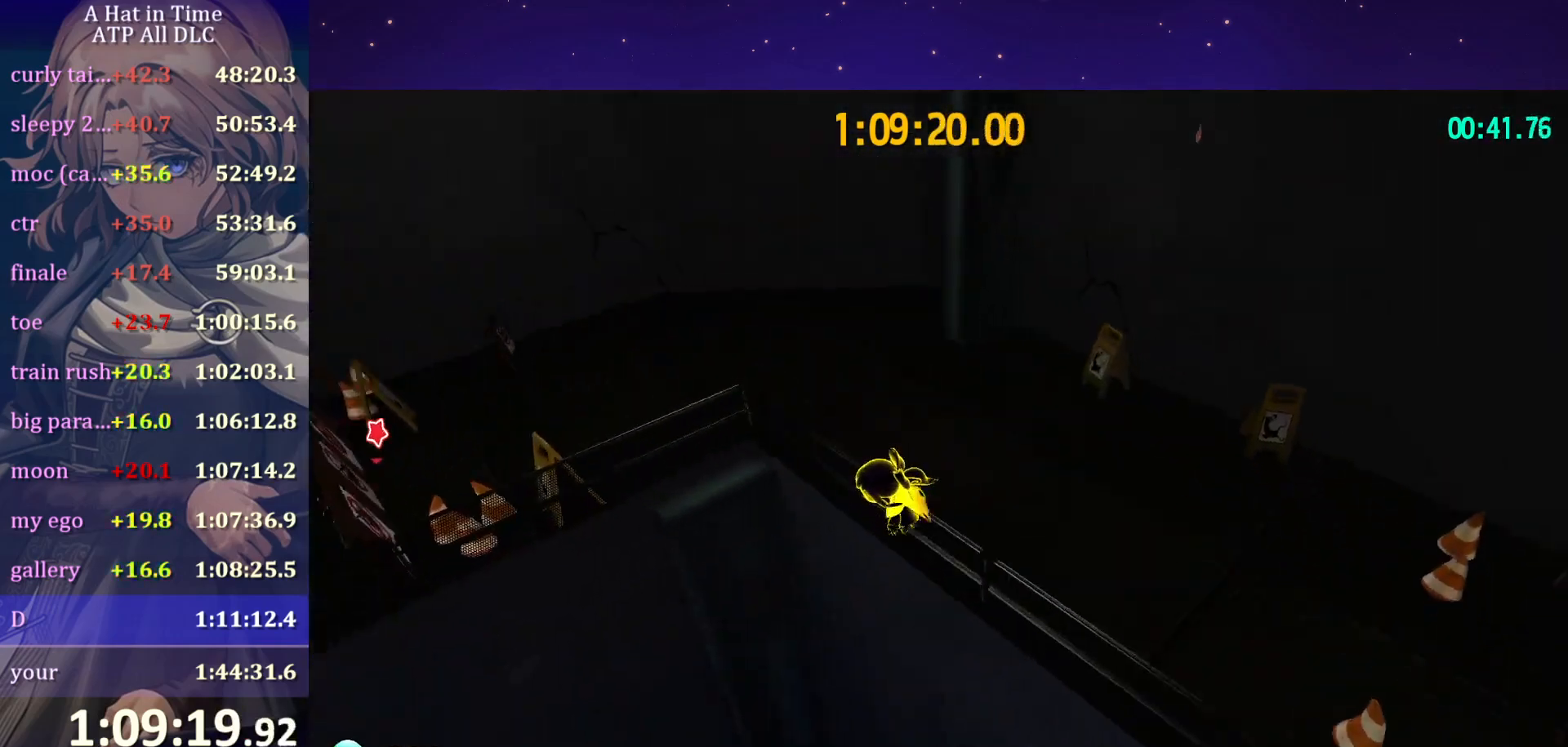
{"keys": ["space", "w"], "mouse": [], "mouse_move": "still", "events": [[284, "a", "up"], [284, "s", "up"], [450, "space", "down"], [450, "w", "down"]]}
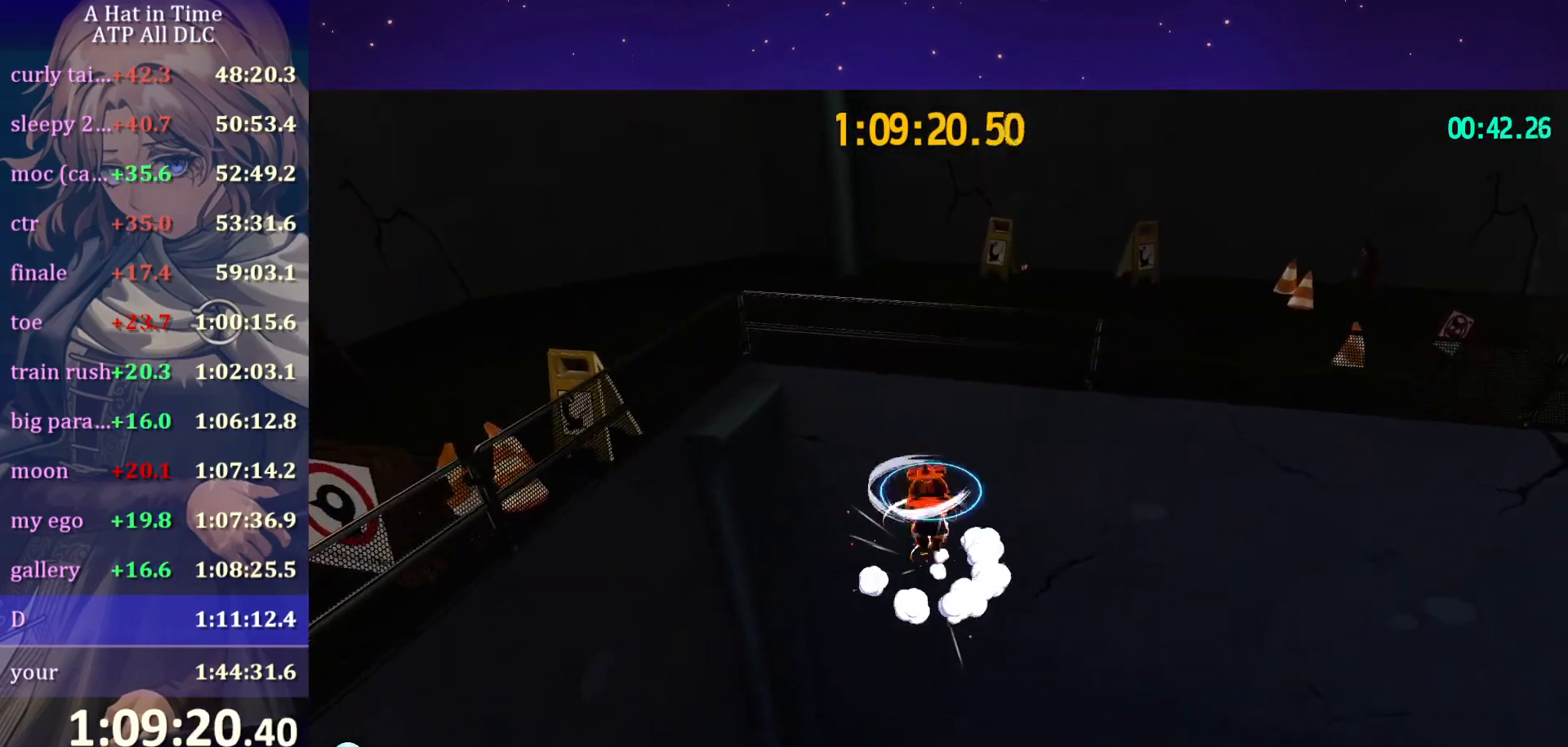
{"keys": ["space", "w"], "mouse": [], "mouse_move": "still", "events": [[300, "v", "down"], [434, "v", "up"]]}
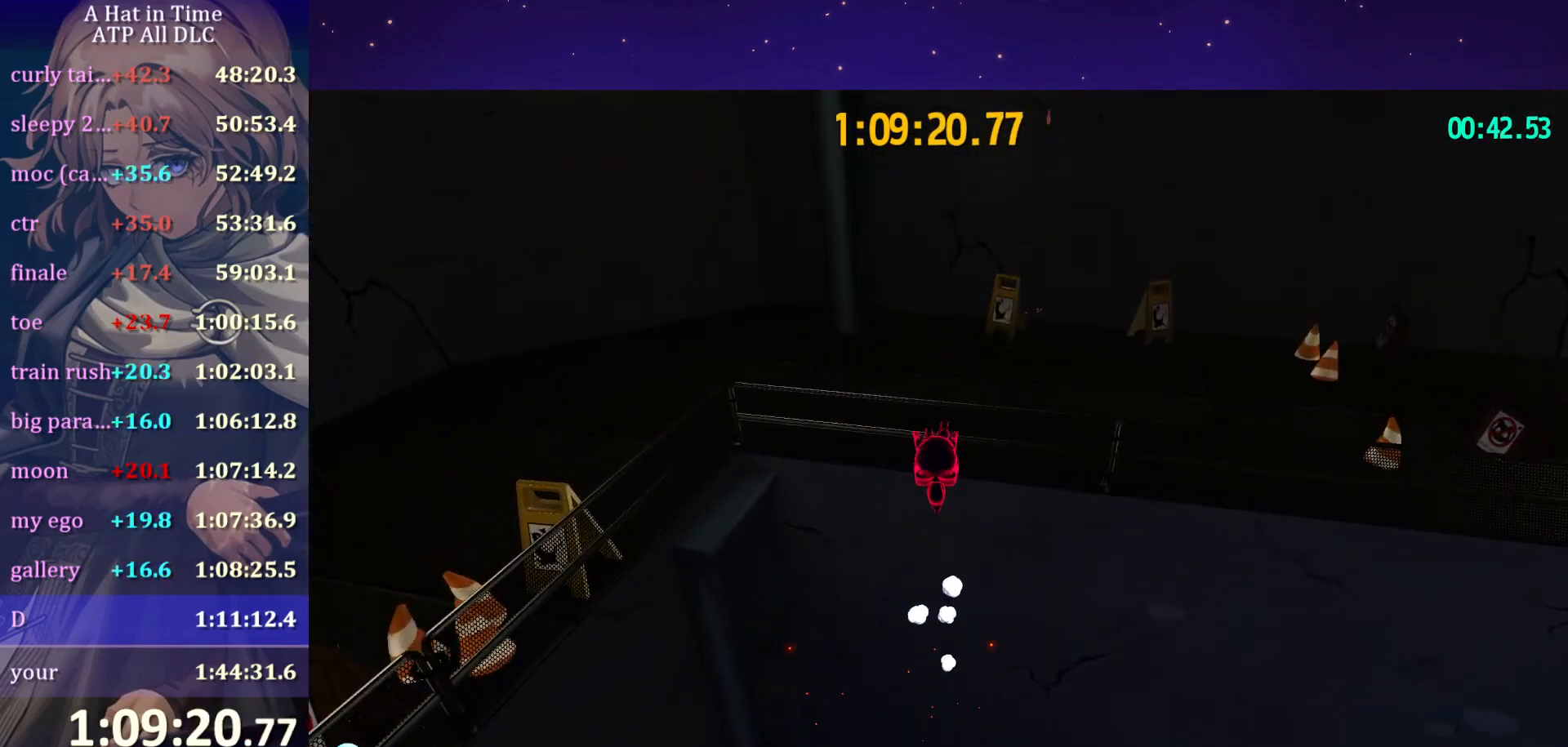
{"keys": ["space", "w"], "mouse": [], "mouse_move": "still", "events": []}
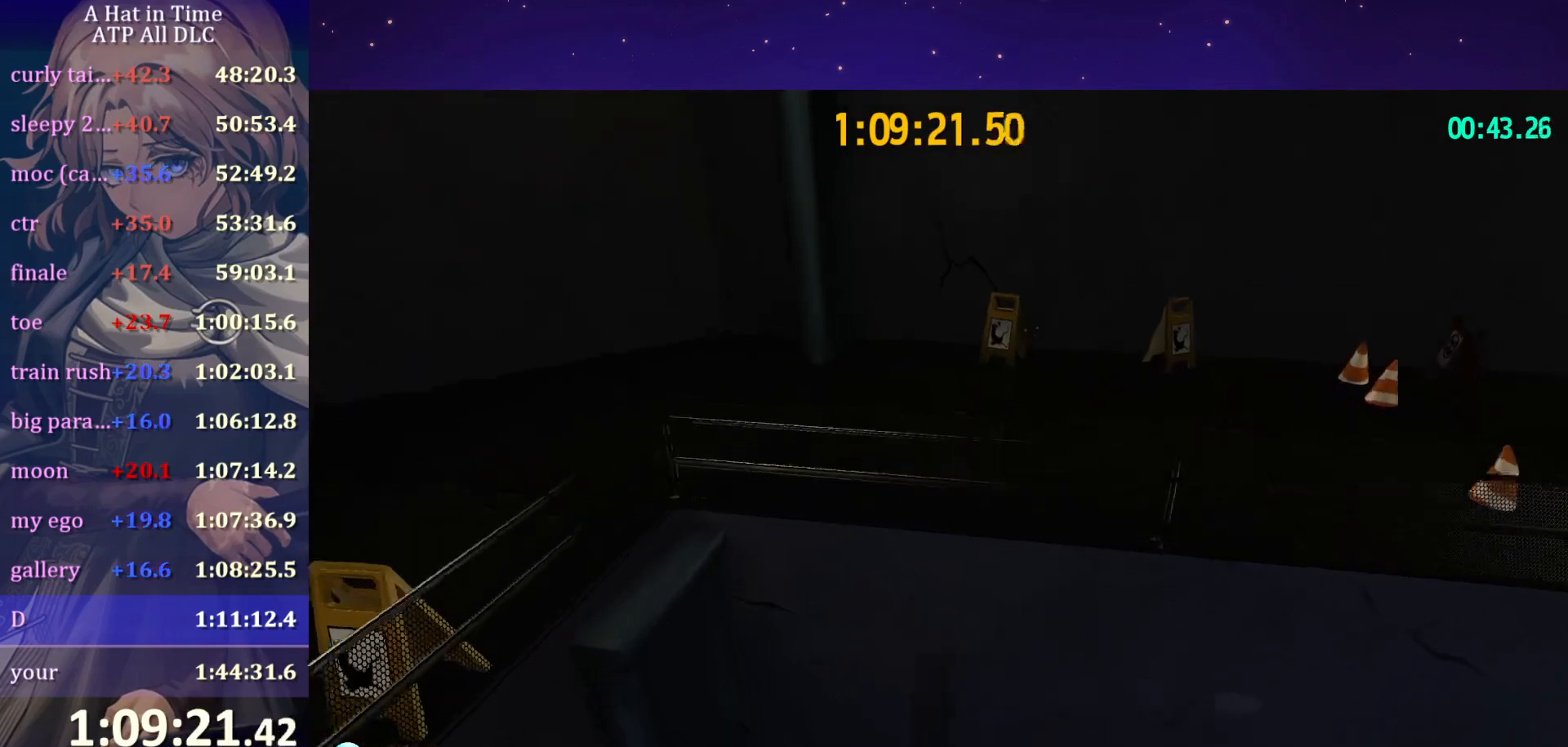
{"keys": ["w"], "mouse": [], "mouse_move": "still", "events": [[50, "space", "up"], [184, "ctrl", "down"], [334, "a", "down"], [334, "ctrl", "up"], [467, "a", "up"]]}
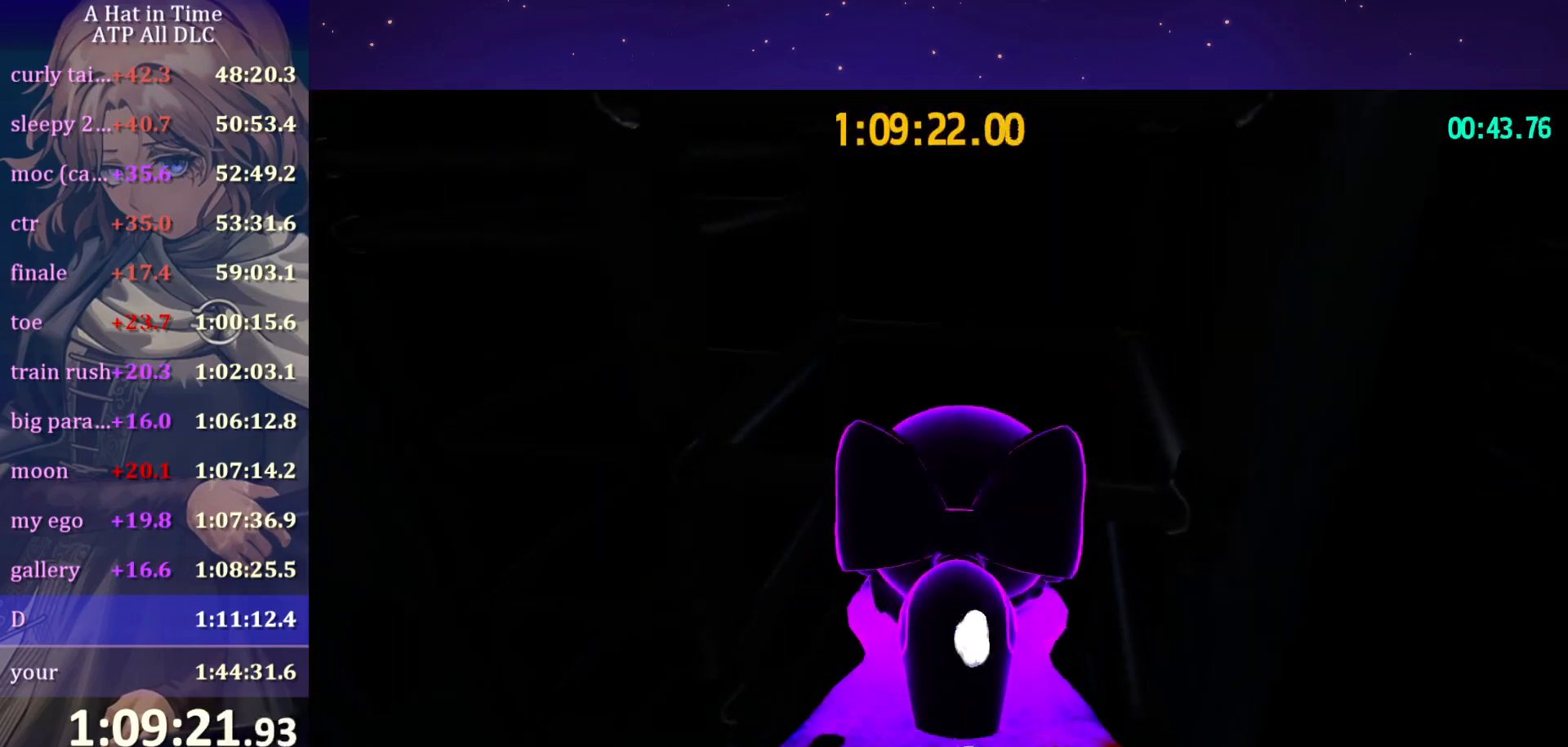
{"keys": [], "mouse": [], "mouse_move": "left", "events": [[250, "space", "down"], [350, "space", "up"], [434, "w", "up"]]}
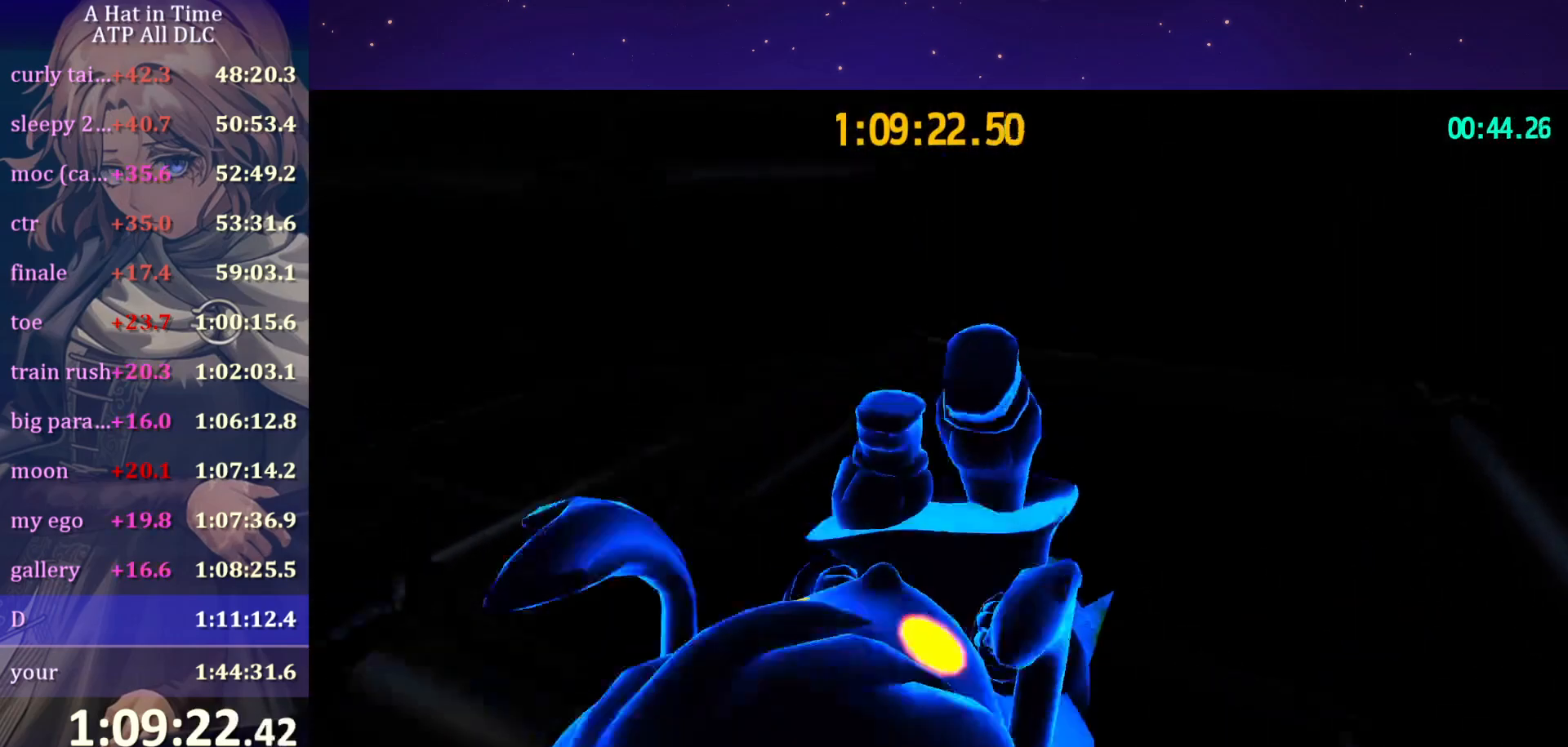
{"keys": ["d"], "mouse": [], "mouse_move": "still", "events": [[167, "a", "down"], [267, "space", "down"], [450, "a", "up"], [450, "d", "down"], [500, "space", "up"]]}
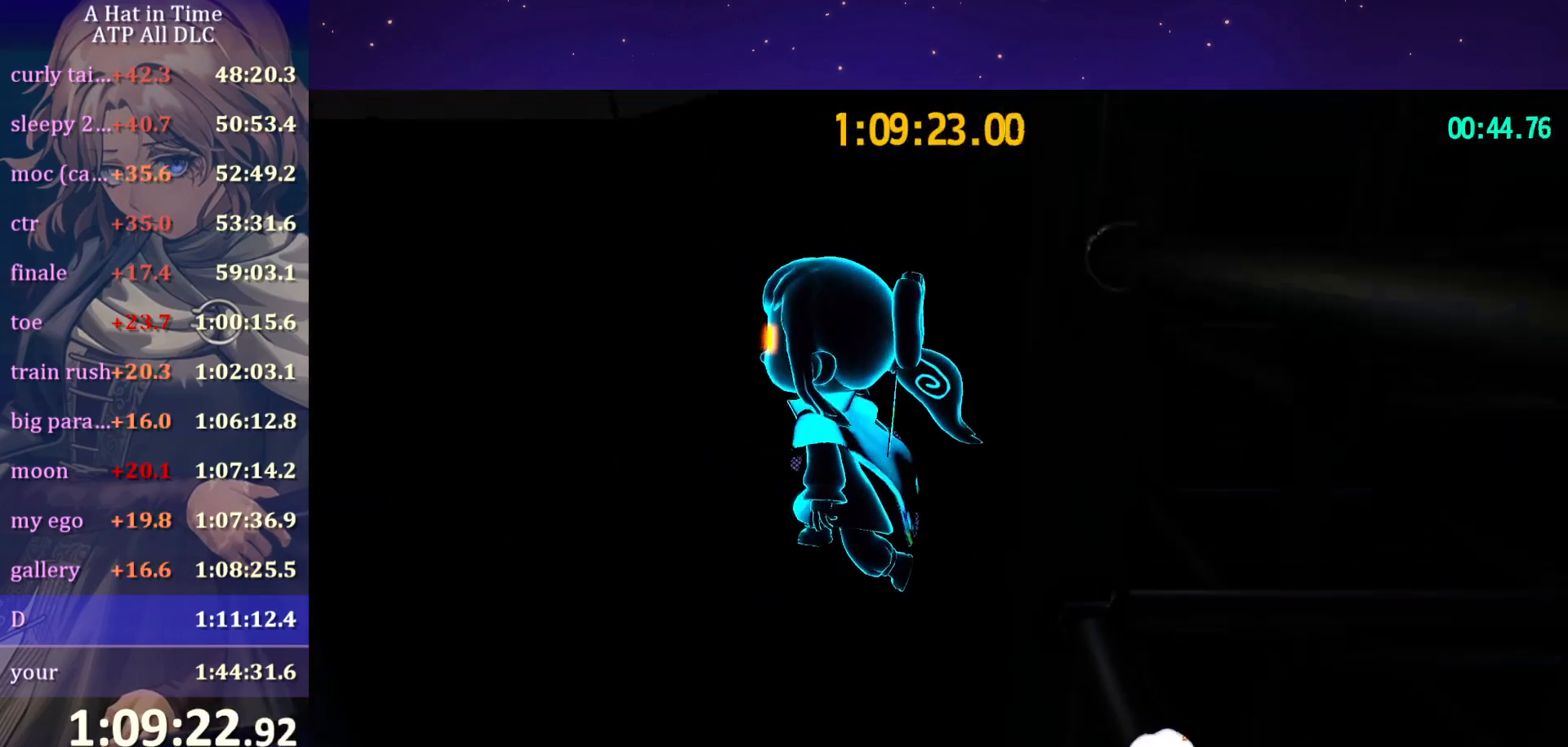
{"keys": [], "mouse": [], "mouse_move": "still", "events": [[50, "space", "down"], [367, "space", "up"], [467, "d", "up"]]}
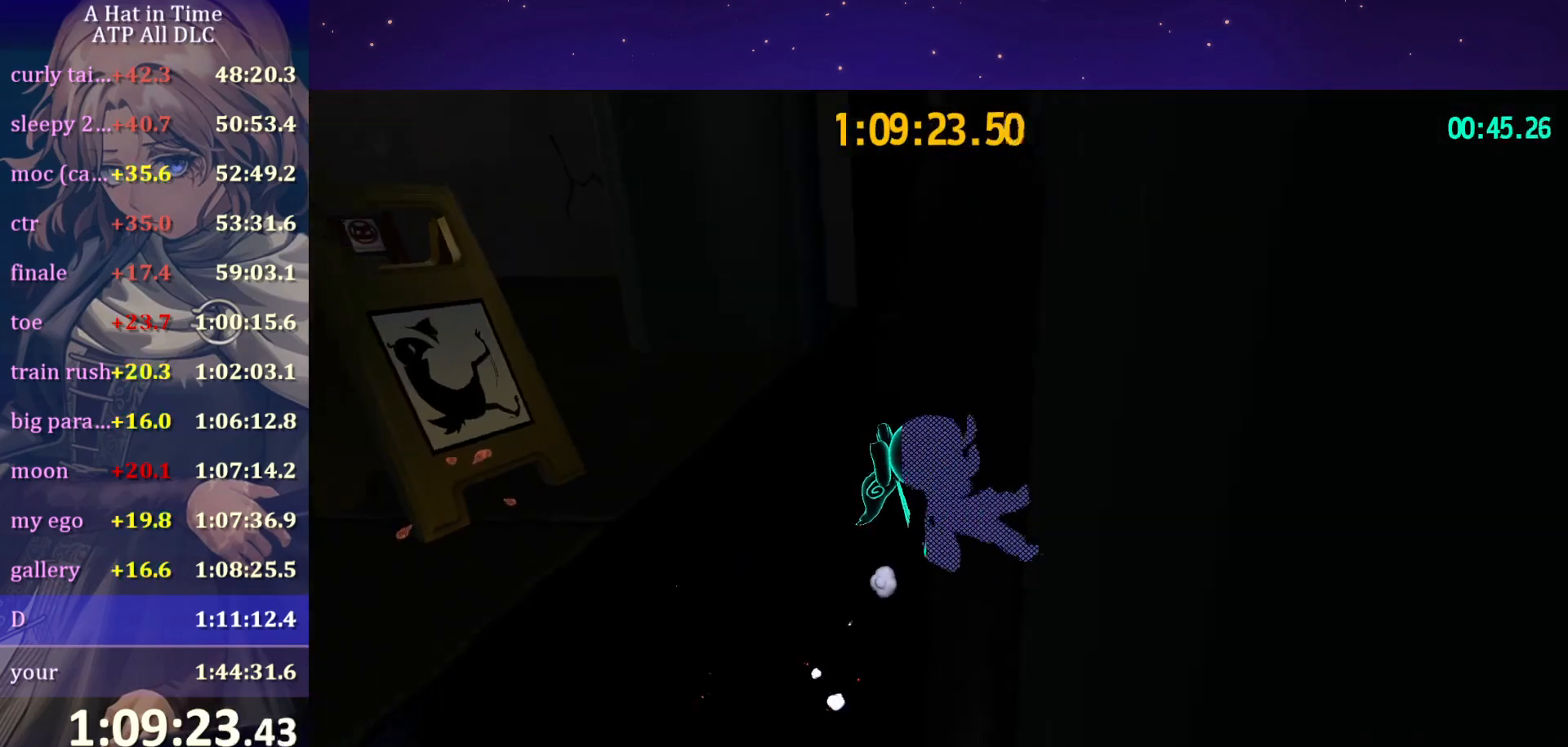
{"keys": ["d"], "mouse": [], "mouse_move": "still", "events": [[200, "a", "down"], [200, "space", "down"], [384, "a", "up"], [434, "space", "up"], [500, "d", "down"]]}
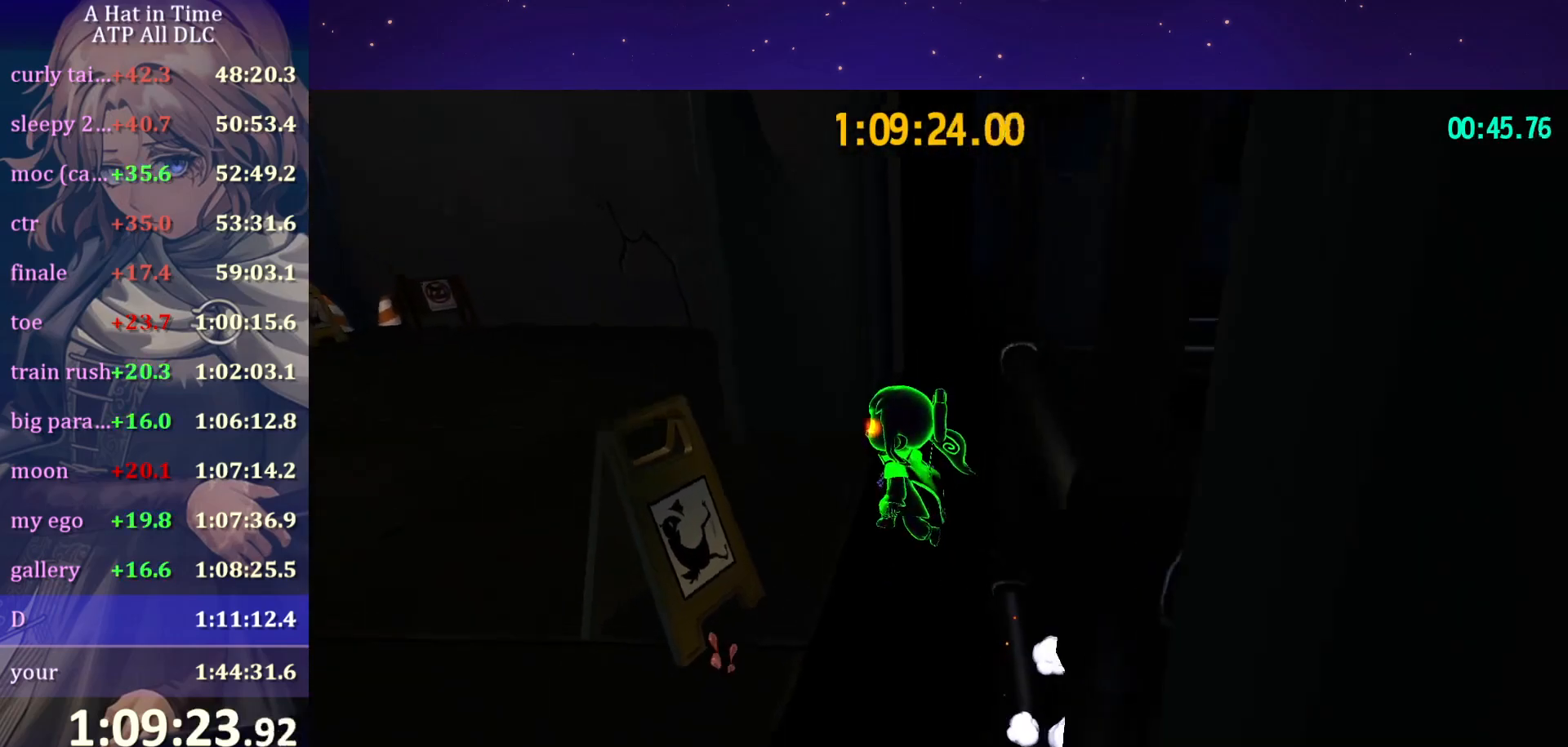
{"keys": [], "mouse": [], "mouse_move": "still", "events": [[34, "space", "down"], [367, "d", "up"], [367, "space", "up"]]}
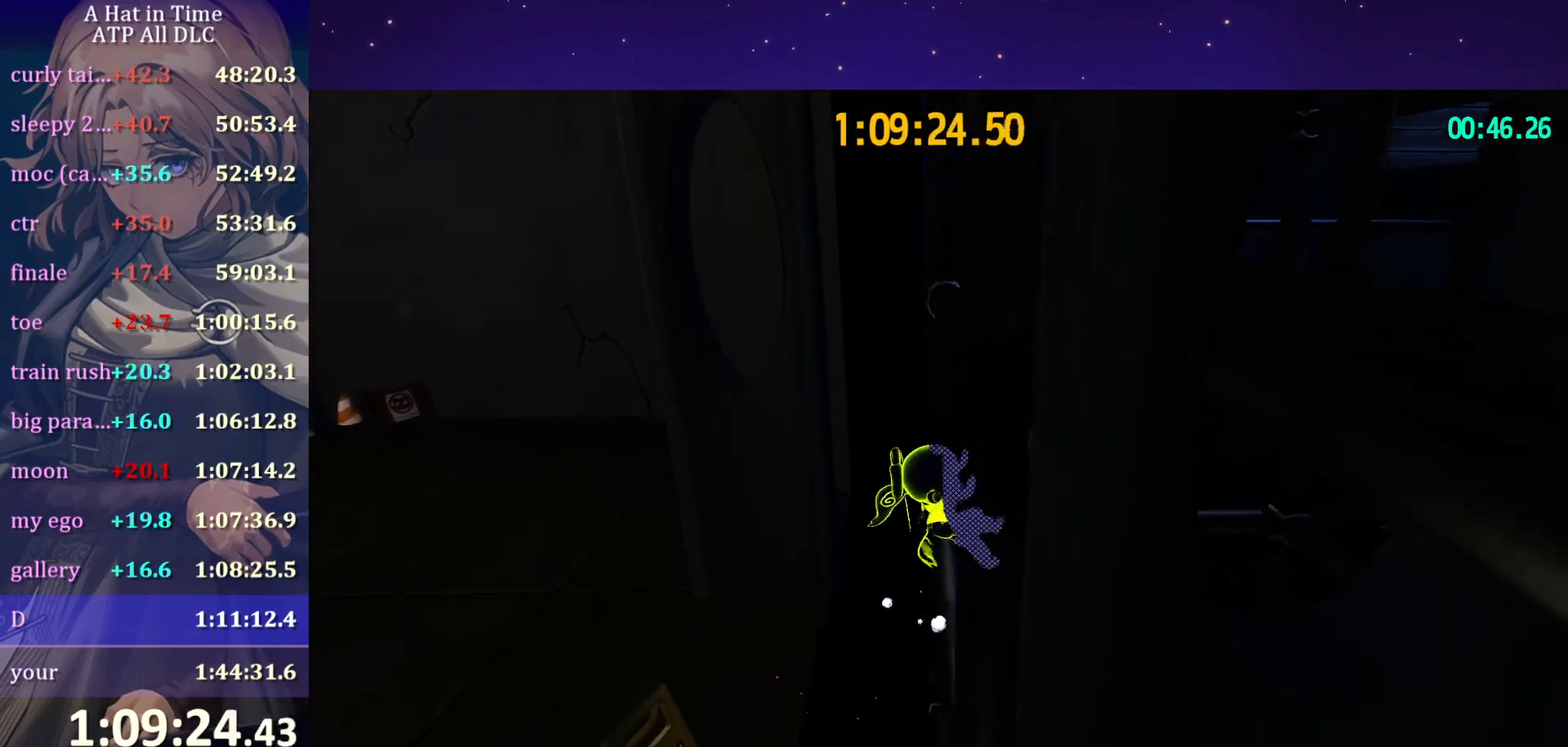
{"keys": ["w"], "mouse": [], "mouse_move": "still", "events": [[134, "w", "down"]]}
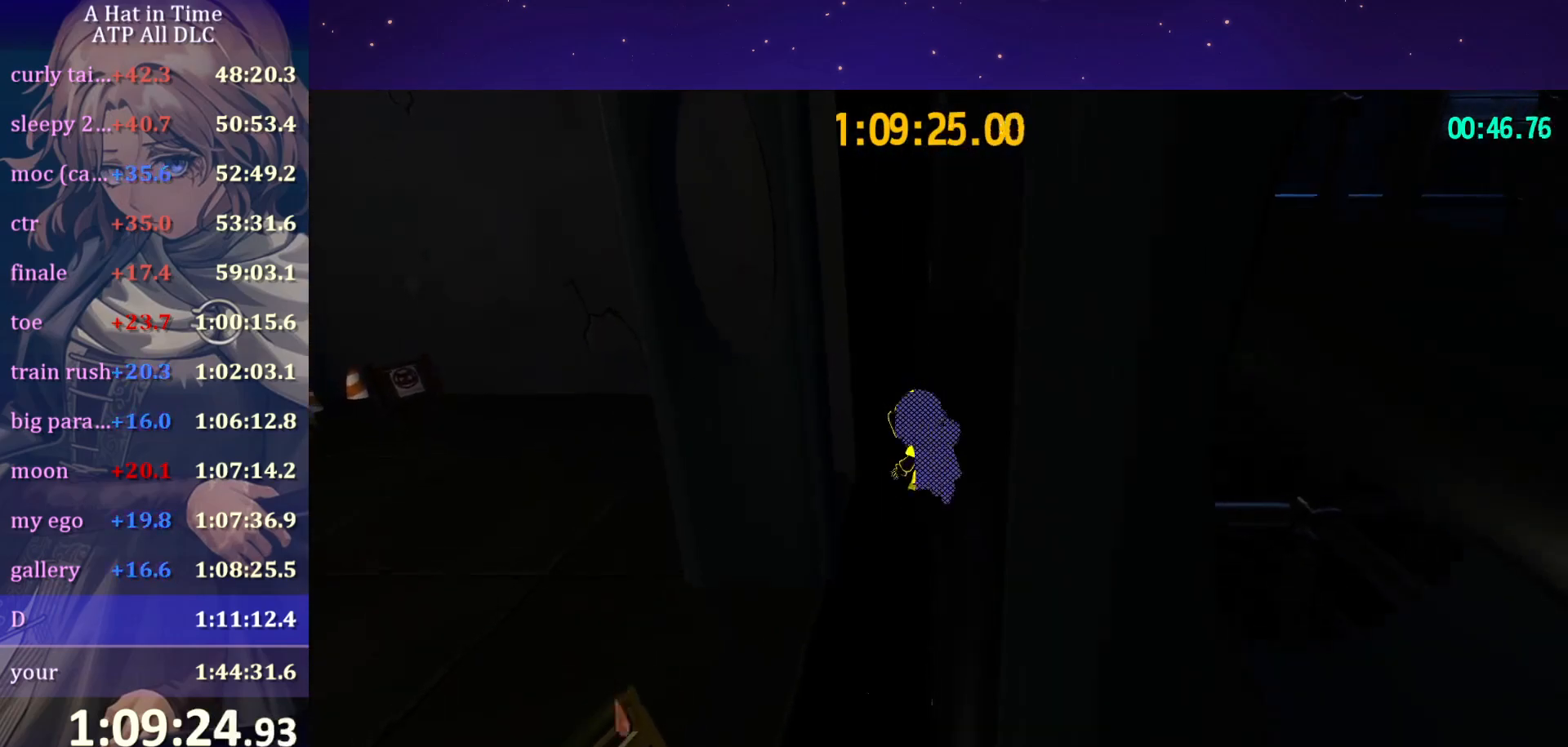
{"keys": ["a", "w"], "mouse": [], "mouse_move": "still", "events": [[250, "a", "down"]]}
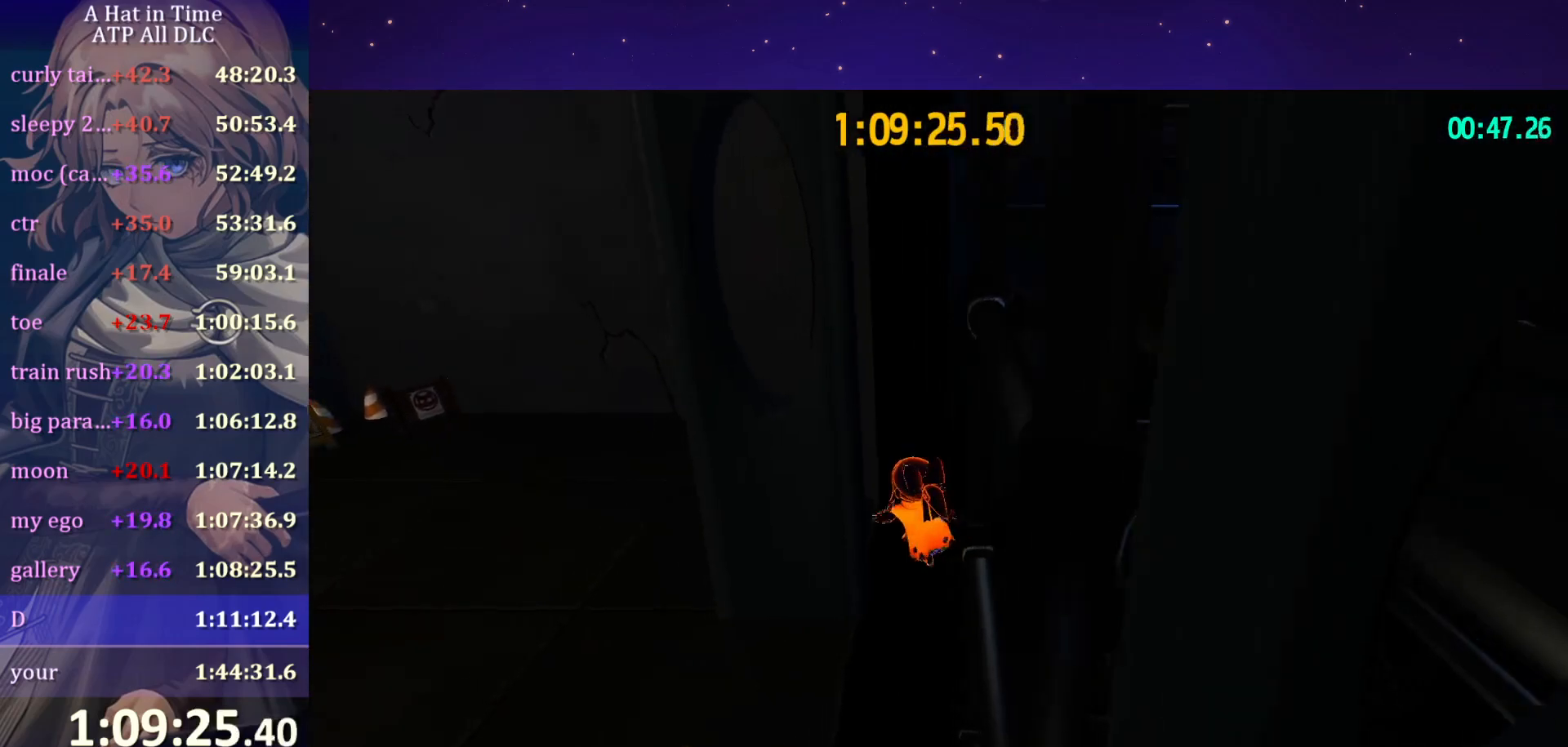
{"keys": ["d", "space"], "mouse": [], "mouse_move": "still", "events": [[267, "w", "up"], [300, "a", "up"], [350, "d", "down"], [400, "space", "down"]]}
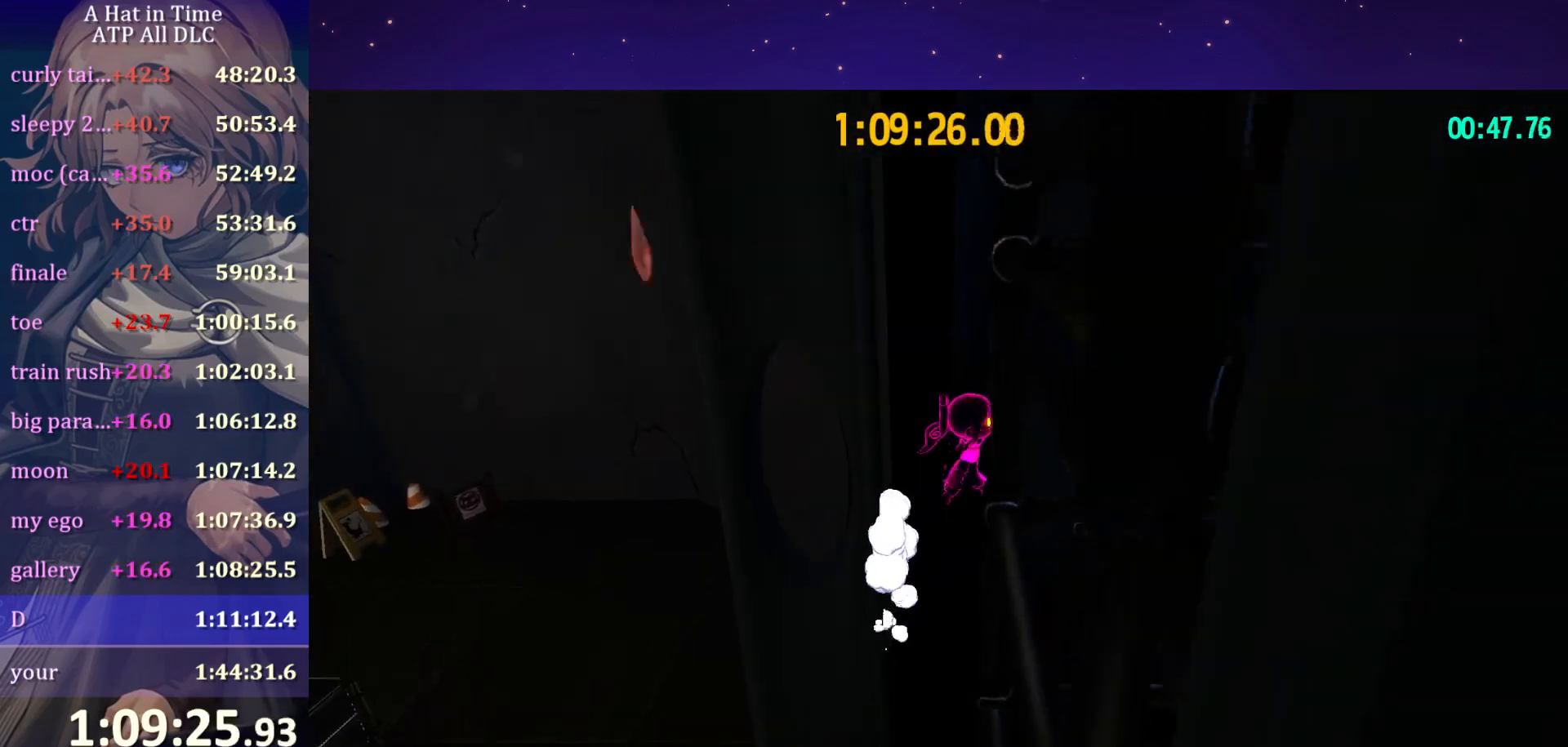
{"keys": ["d", "space"], "mouse": [], "mouse_move": "still", "events": [[17, "space", "up"], [84, "space", "down"]]}
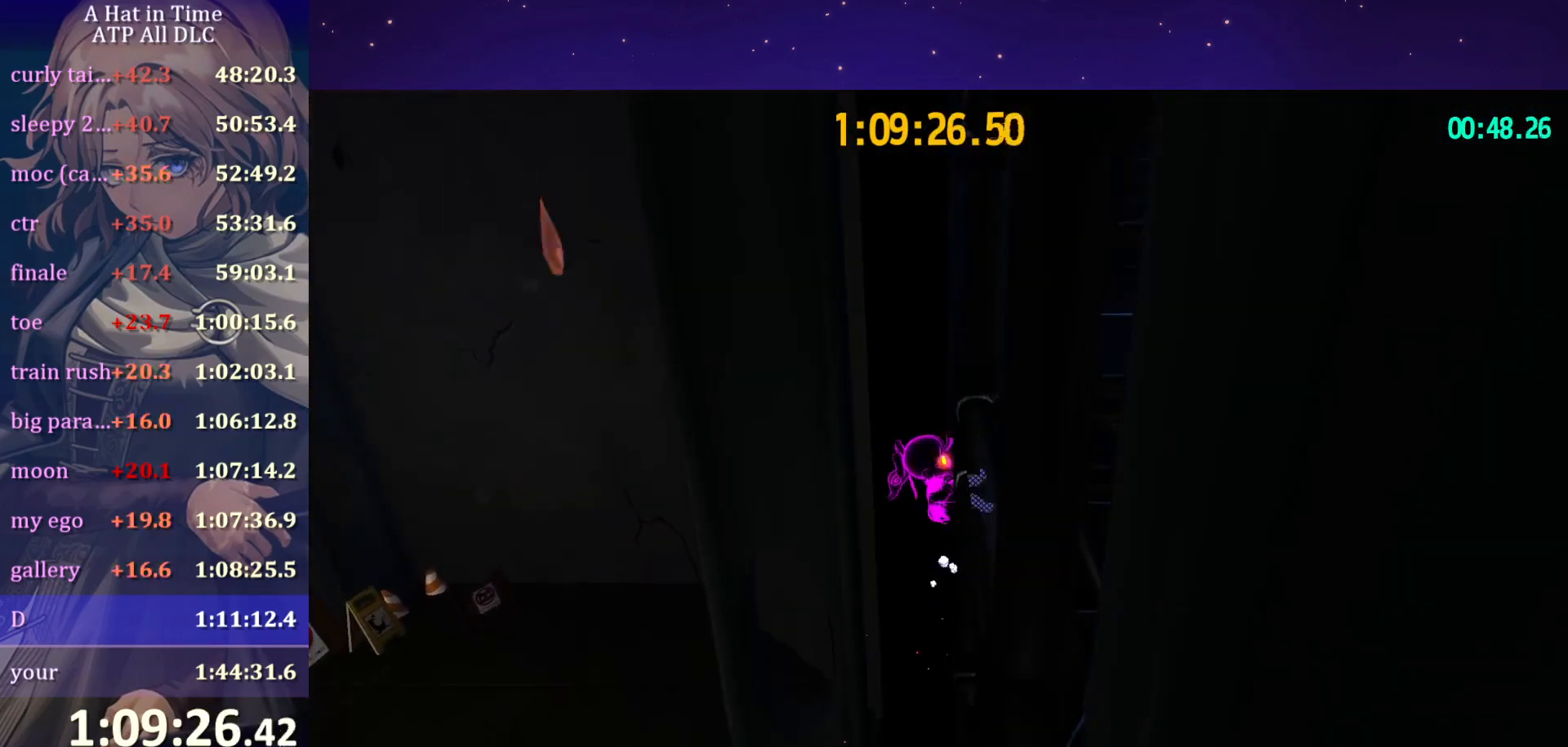
{"keys": ["a", "space"], "mouse": [], "mouse_move": "still", "events": [[217, "d", "up"], [217, "space", "up"], [350, "a", "down"], [350, "space", "down"]]}
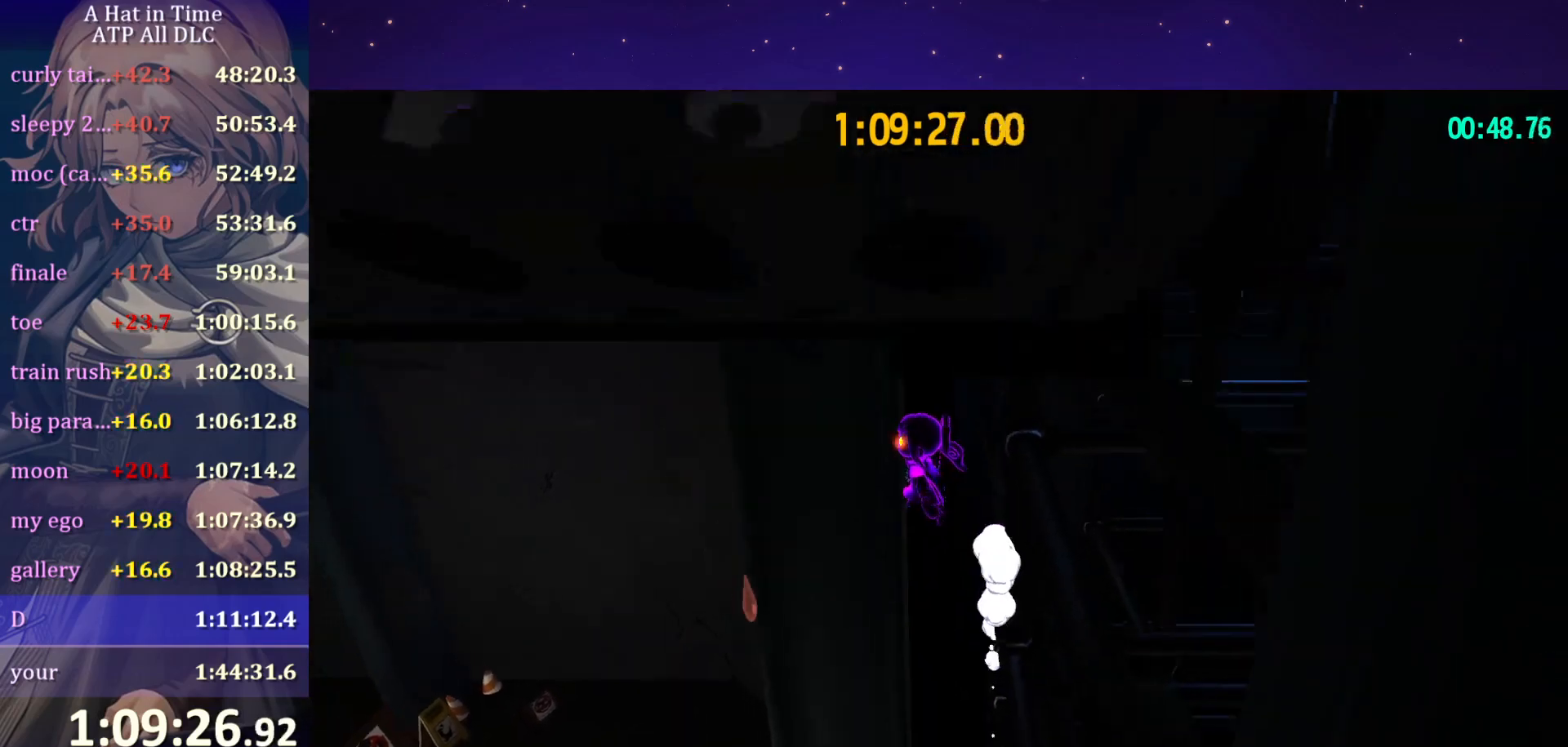
{"keys": [], "mouse": [], "mouse_move": "still", "events": [[367, "space", "up"], [417, "a", "up"]]}
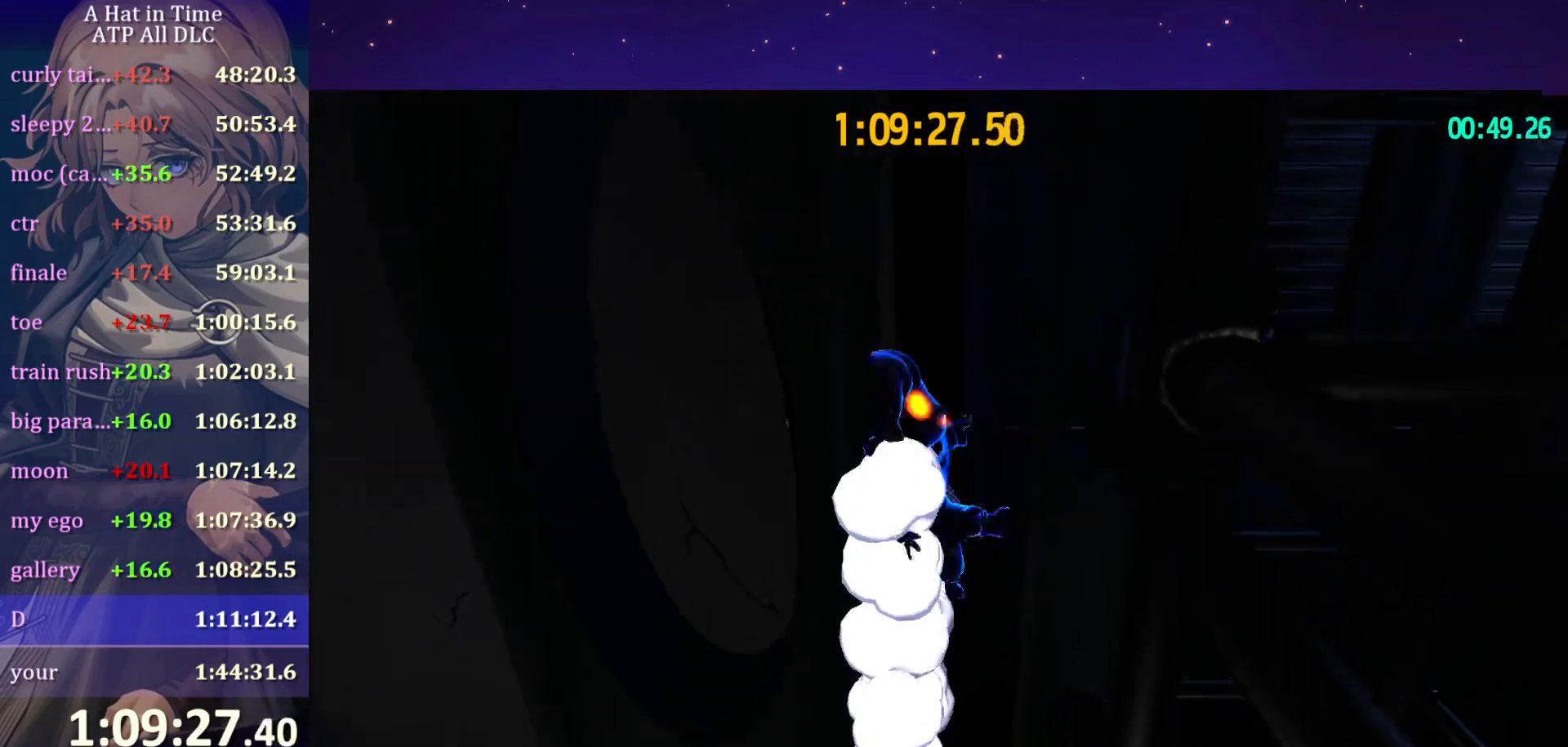
{"keys": ["d", "space"], "mouse": [], "mouse_move": "still", "events": [[17, "d", "down"], [17, "space", "down"]]}
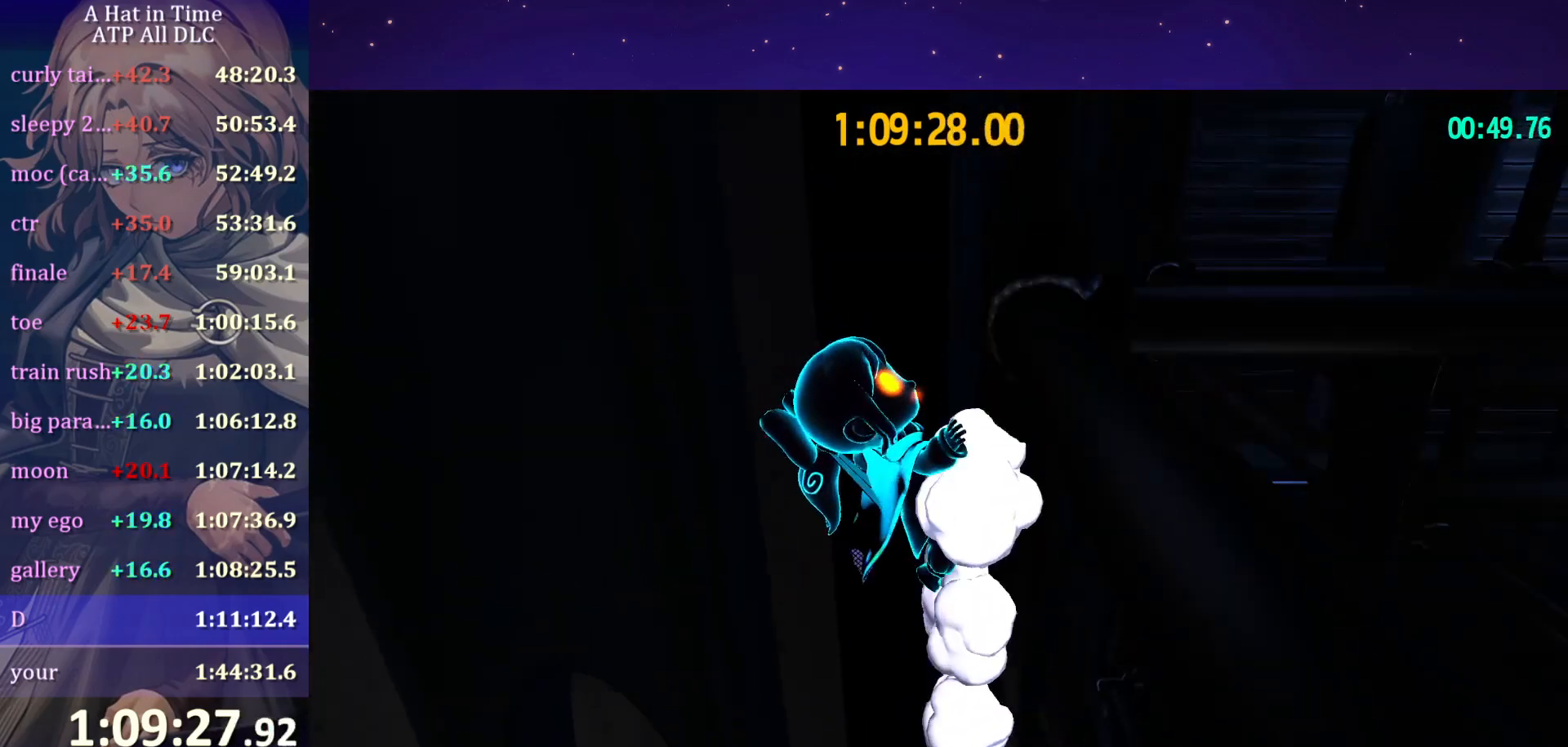
{"keys": ["a", "space"], "mouse": [], "mouse_move": "still", "events": [[67, "space", "up"], [117, "d", "up"], [167, "a", "down"], [217, "space", "down"]]}
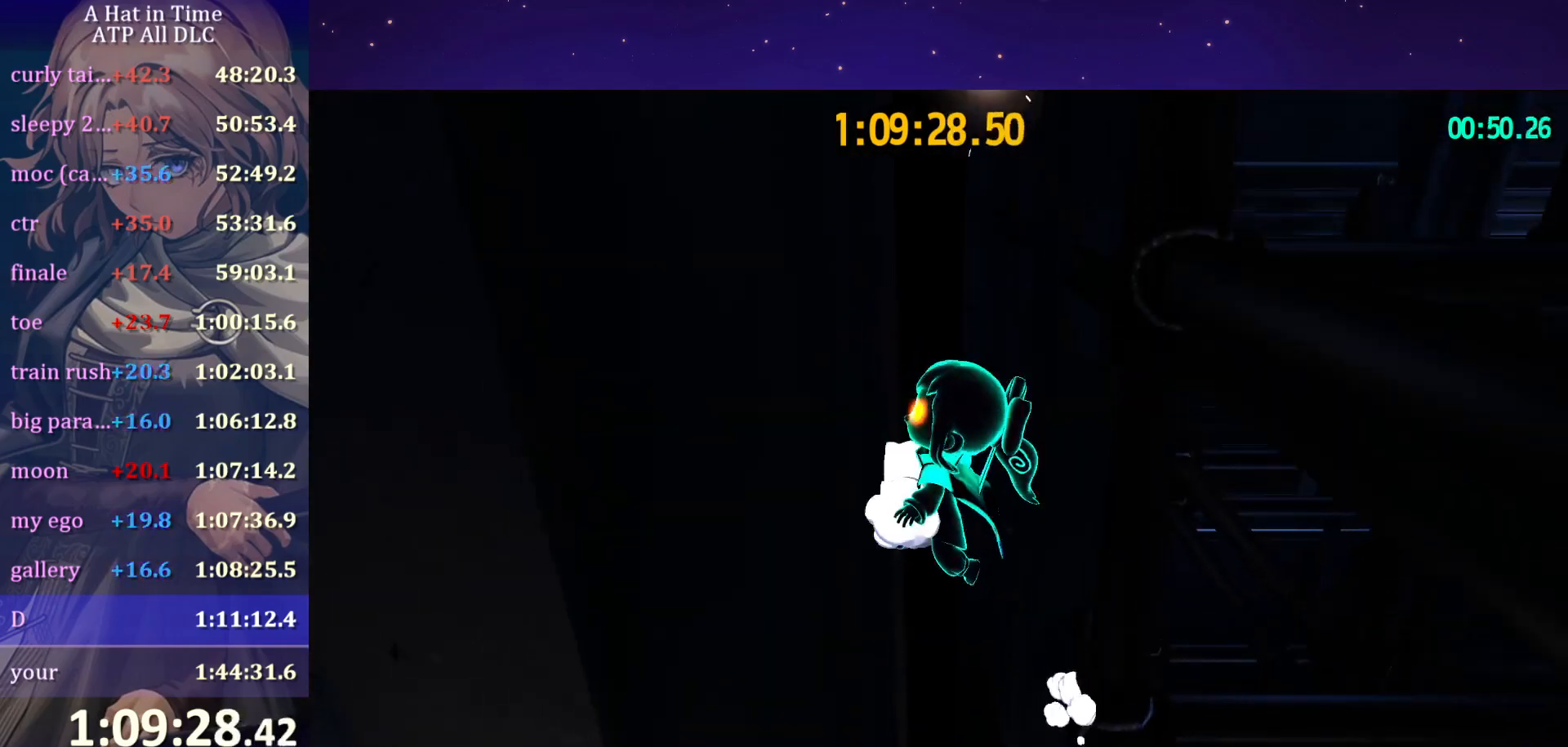
{"keys": ["d", "space"], "mouse": [], "mouse_move": "still", "events": [[234, "a", "up"], [234, "space", "up"], [317, "d", "down"], [367, "space", "down"]]}
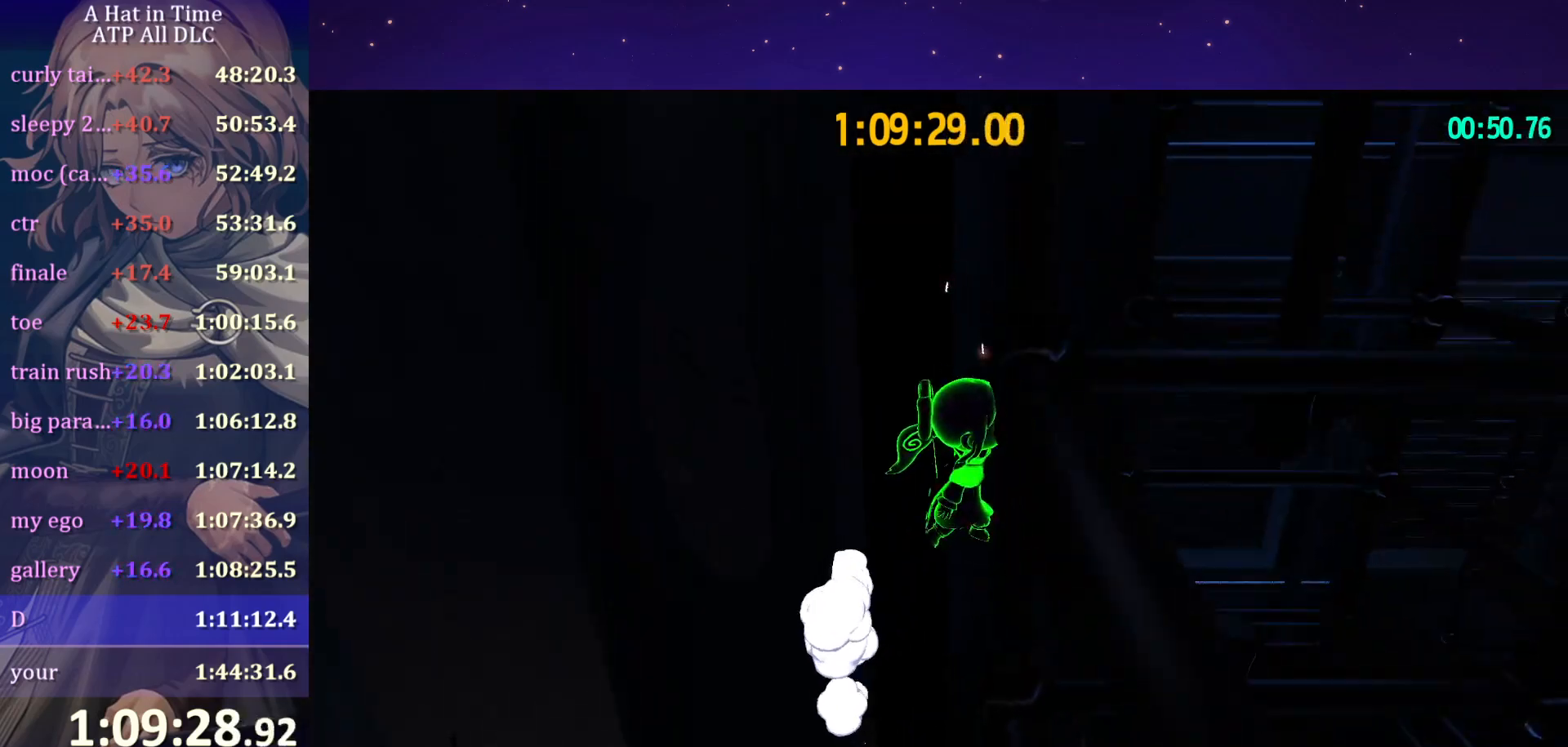
{"keys": [], "mouse": [], "mouse_move": "still", "events": [[334, "space", "up"], [384, "d", "up"]]}
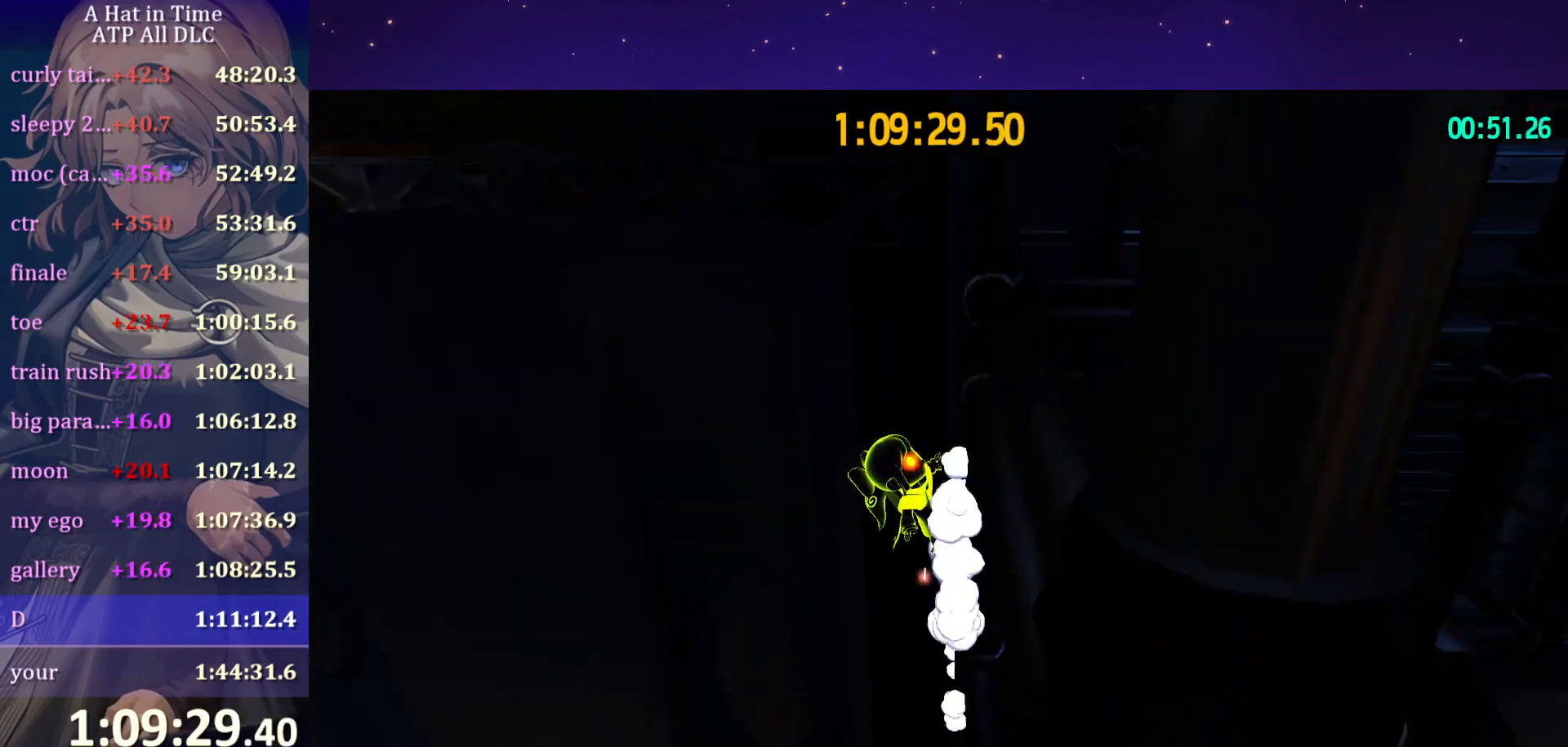
{"keys": ["a"], "mouse": [], "mouse_move": "still", "events": [[34, "a", "down"], [34, "space", "down"], [500, "space", "up"]]}
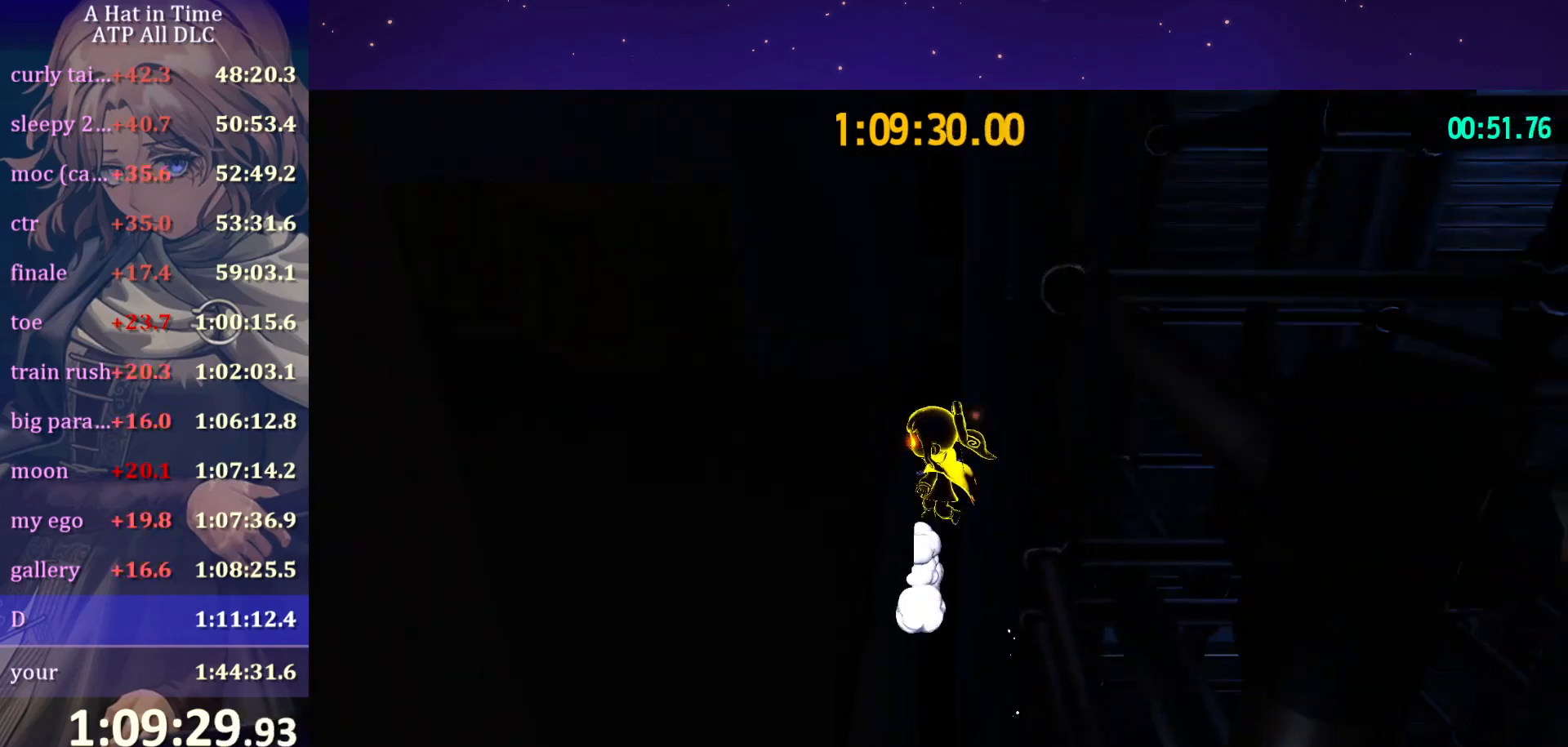
{"keys": [], "mouse": [], "mouse_move": "still", "events": [[134, "a", "up"]]}
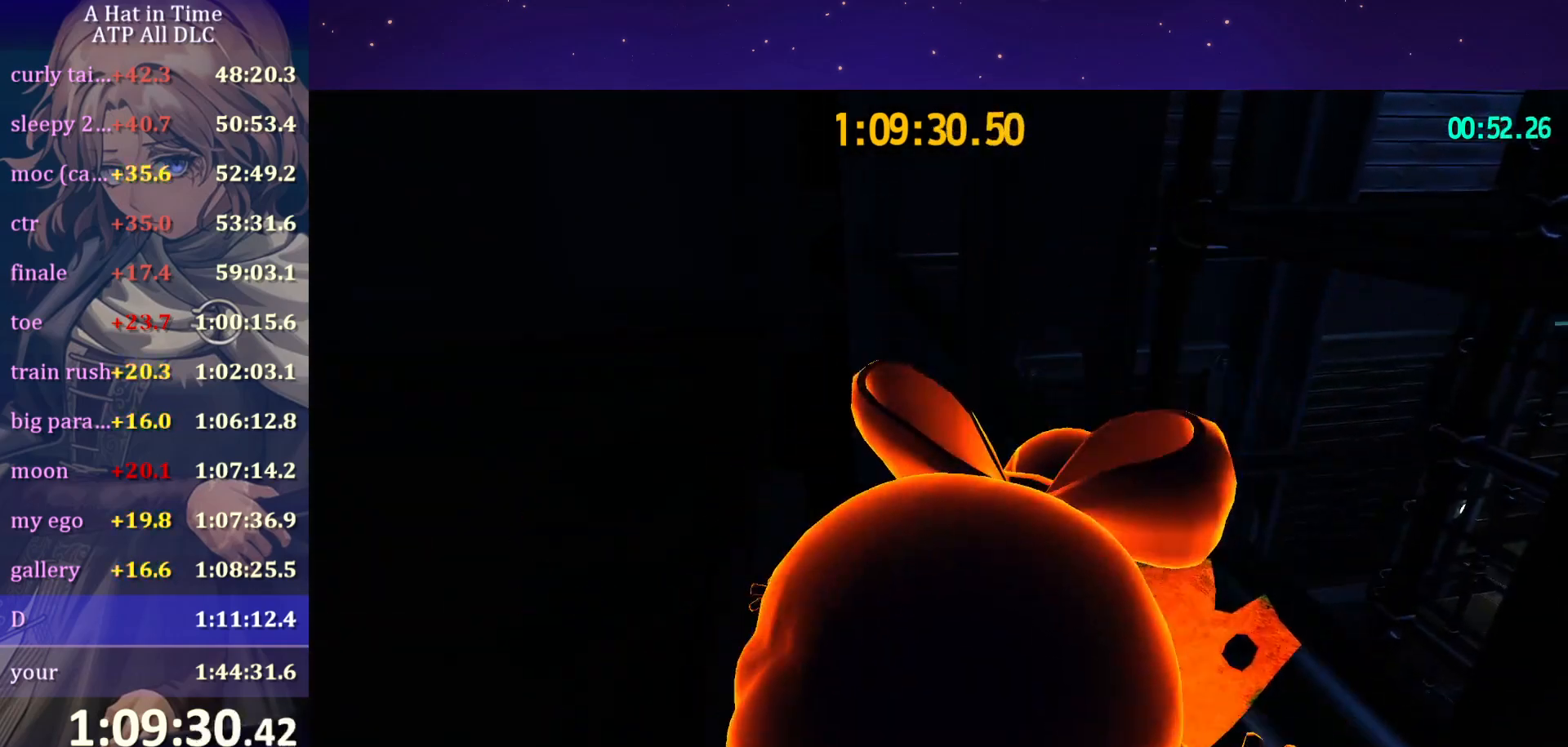
{"keys": ["shift", "w"], "mouse": [], "mouse_move": "still", "events": [[67, "shift", "down"], [67, "w", "down"], [200, "v", "down"], [284, "mouse_wheel", "down"], [334, "mouse_wheel", "up"], [334, "v", "up"]]}
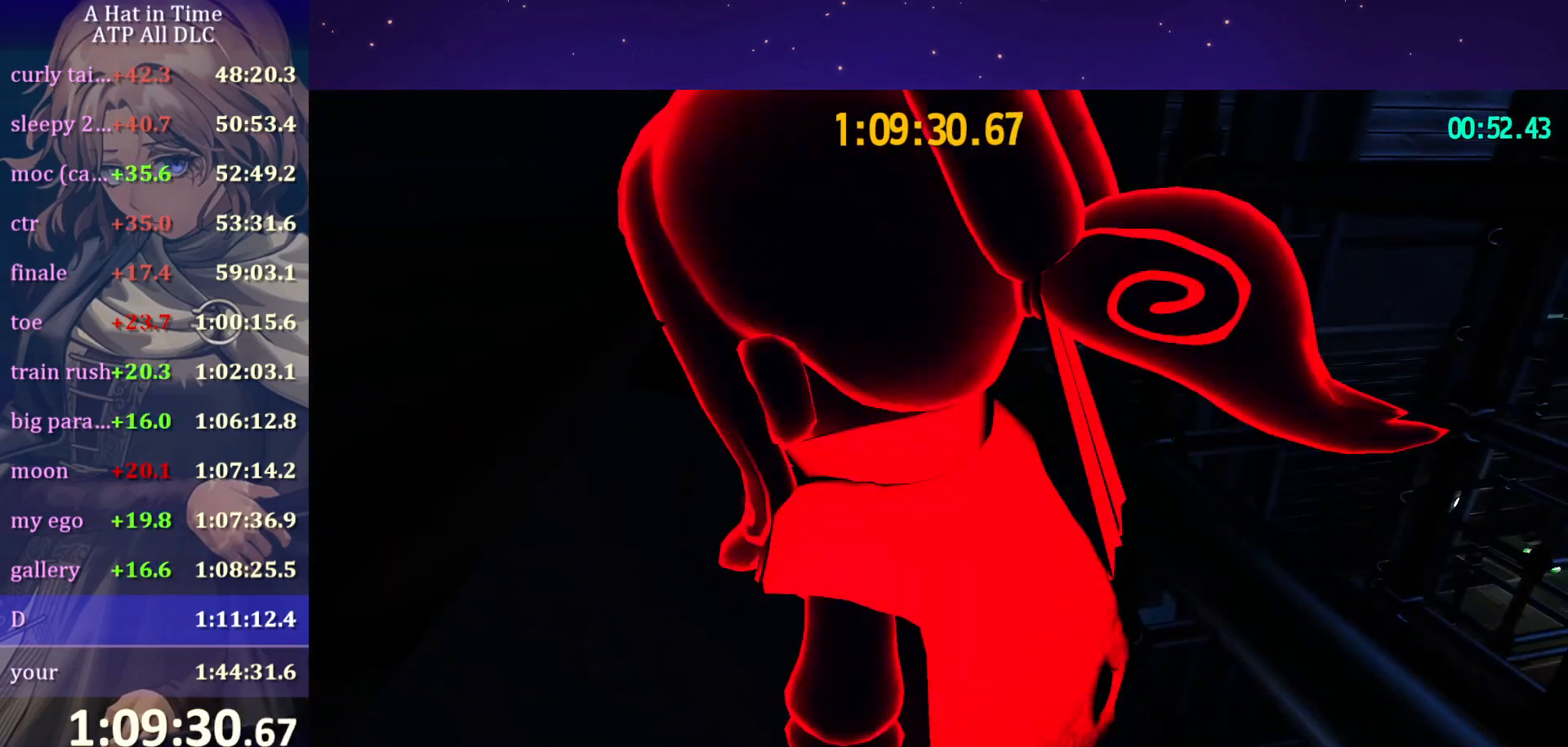
{"keys": ["a", "shift", "space", "w"], "mouse": [], "mouse_move": "still", "events": [[167, "space", "down"], [250, "a", "down"], [450, "mouse_wheel", "down"], [500, "mouse_wheel", "up"]]}
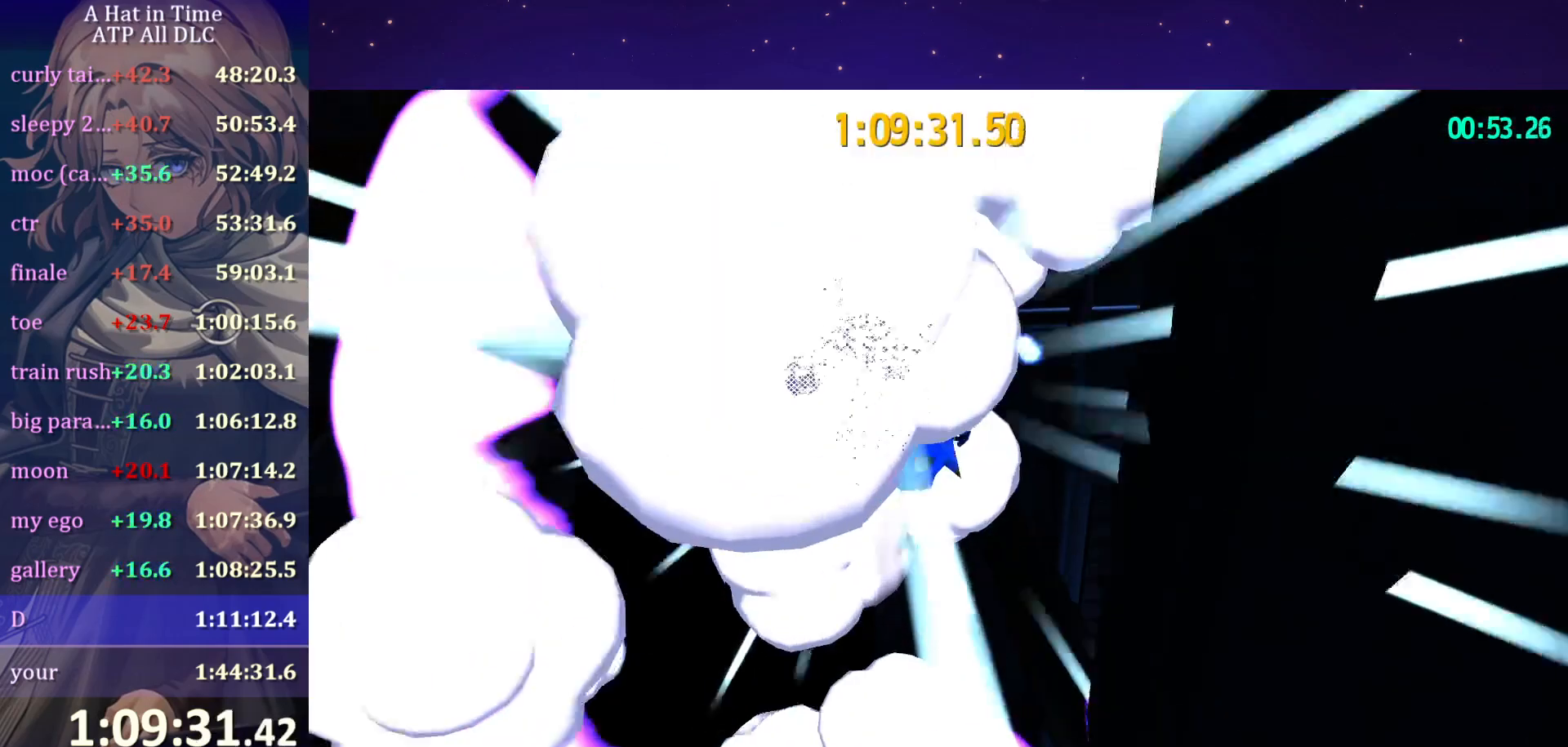
{"keys": ["shift", "w"], "mouse": [], "mouse_move": "still", "events": [[184, "space", "up"], [317, "a", "up"]]}
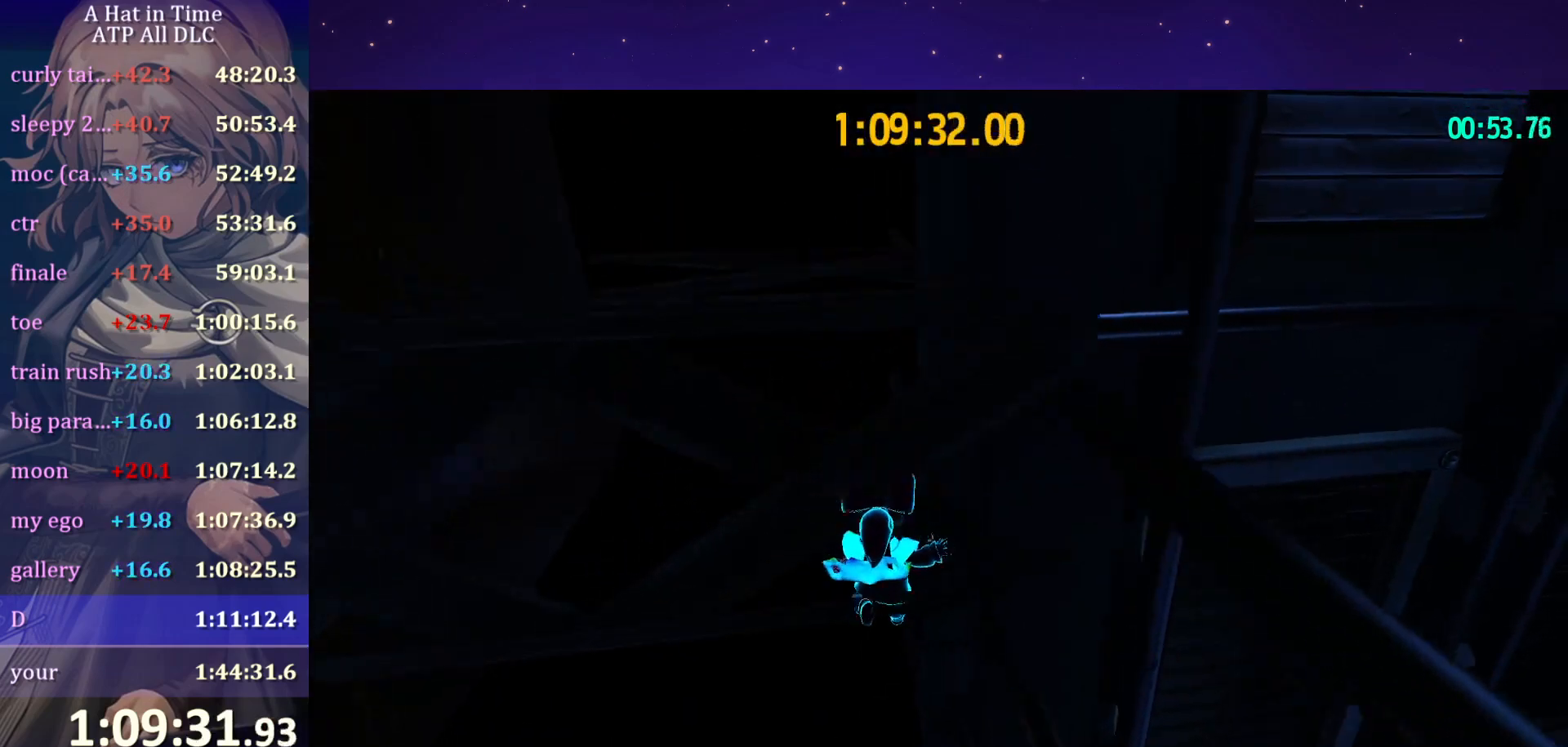
{"keys": ["shift", "space", "w"], "mouse": [], "mouse_move": "still", "events": [[384, "space", "down"]]}
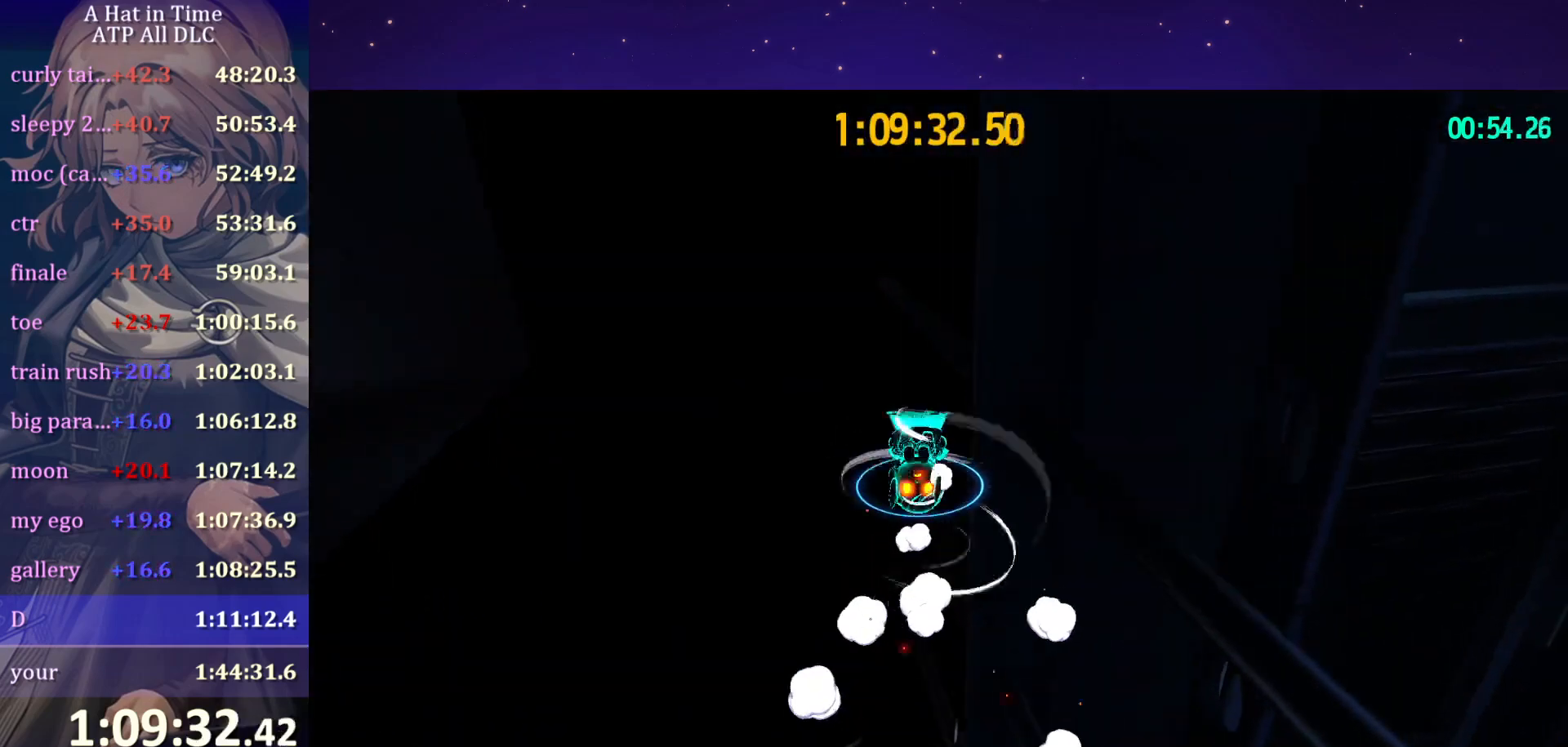
{"keys": ["w"], "mouse": [], "mouse_move": "still", "events": [[67, "shift", "up"], [67, "space", "up"], [167, "ctrl", "down"], [217, "d", "down"], [250, "ctrl", "up"], [350, "d", "up"]]}
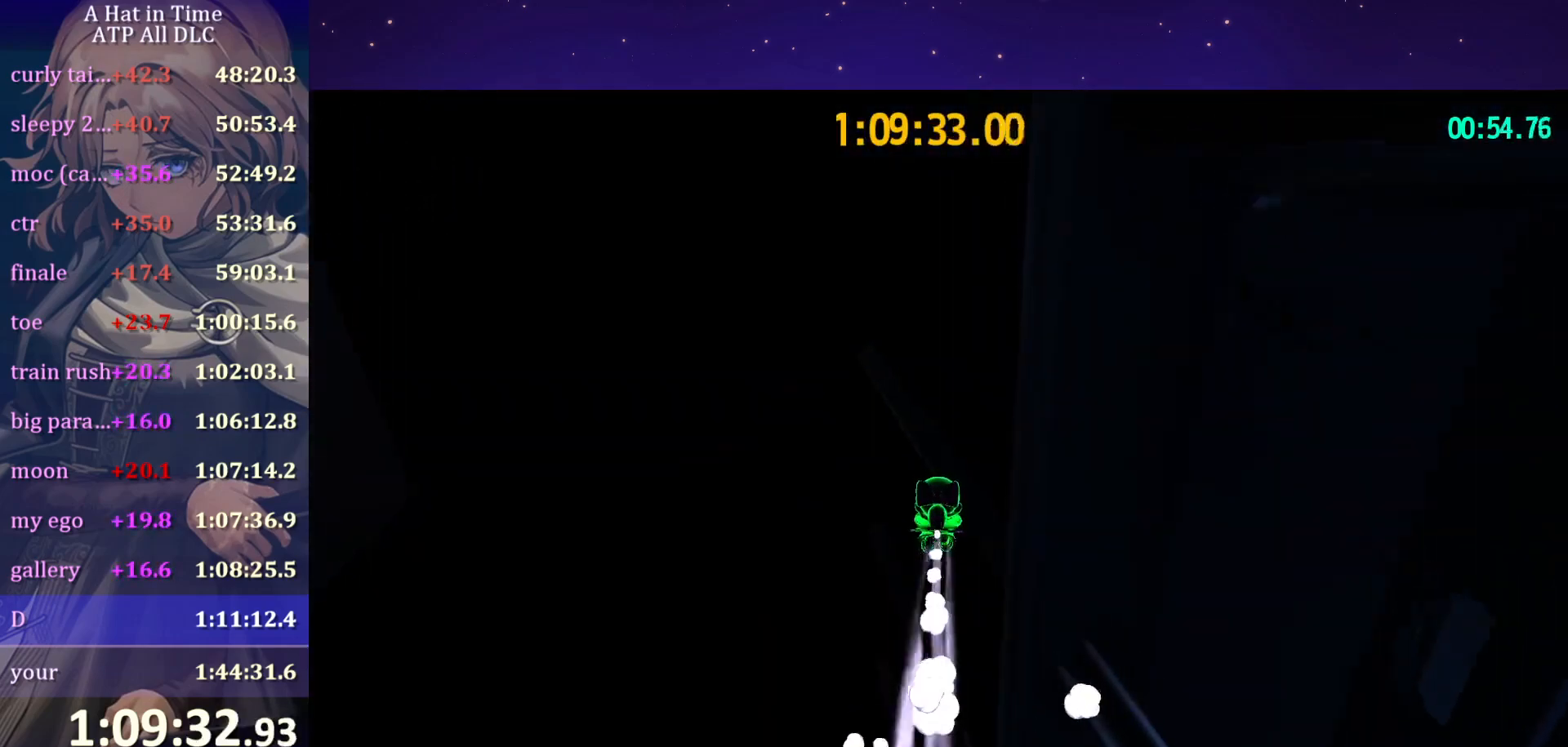
{"keys": ["shift", "w"], "mouse": [], "mouse_move": "right", "events": [[84, "space", "down"], [134, "shift", "down"], [184, "space", "up"]]}
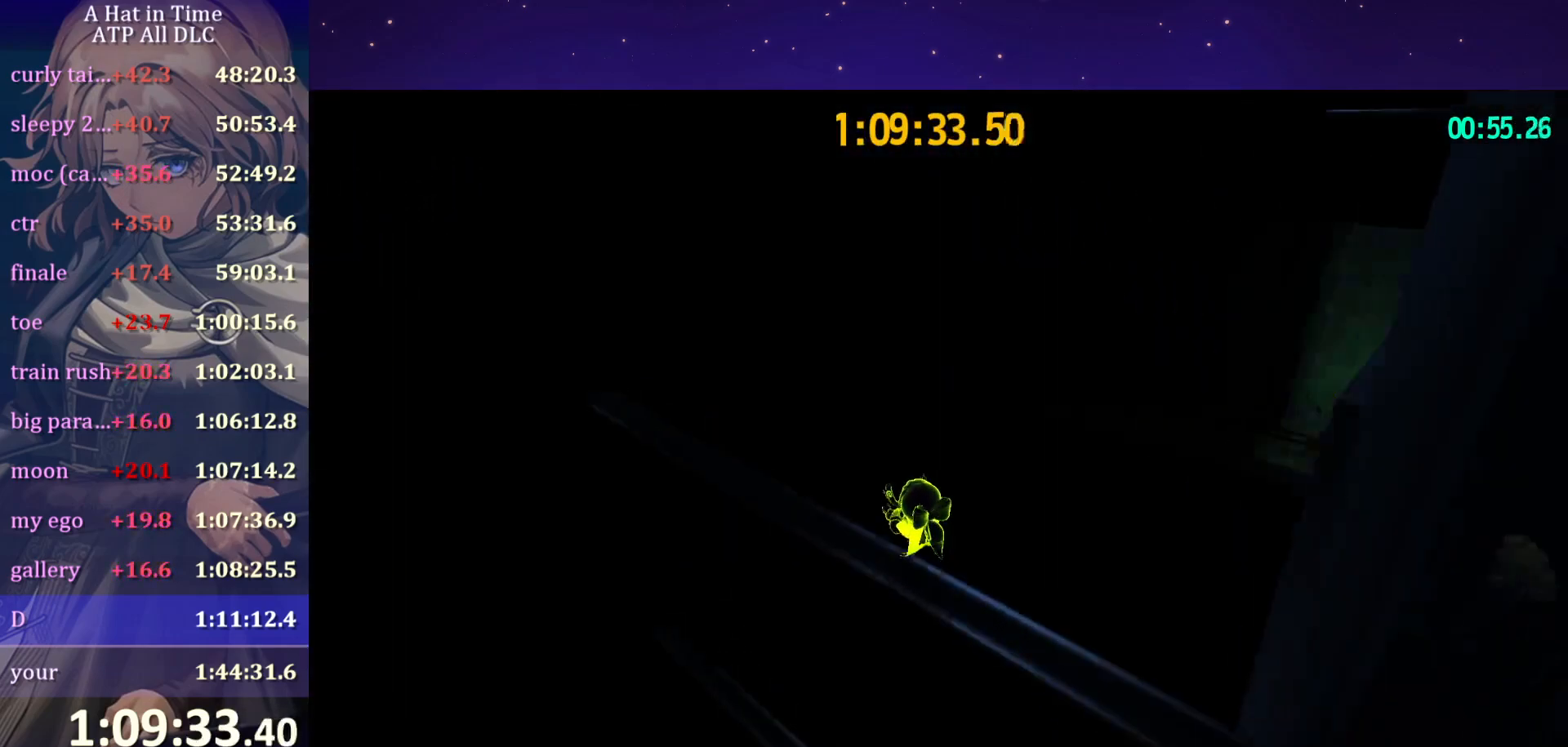
{"keys": ["shift", "w"], "mouse": [], "mouse_move": "still", "events": [[150, "v", "down"], [200, "mouse_wheel", "down"], [250, "mouse_wheel", "up"], [284, "v", "up"]]}